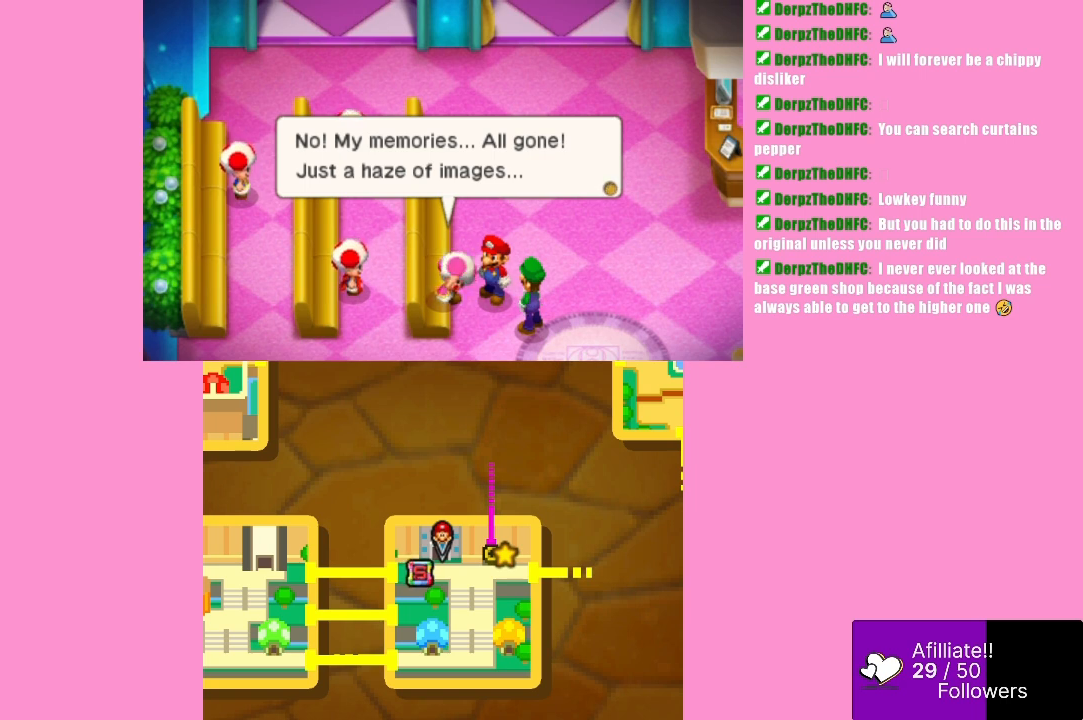
Gameplay with a controller (Xbox layout); each line is a JSON object with the inputs held at the frame after it. "events" lists button and stick changes between this image and that frame as [ms after this image, input, new state], when the widget could be followed in between. Not read: L3 R3 right_stick.
{"buttons": [], "left_stick": "center", "events": [[333, "B", "down"], [433, "B", "up"]]}
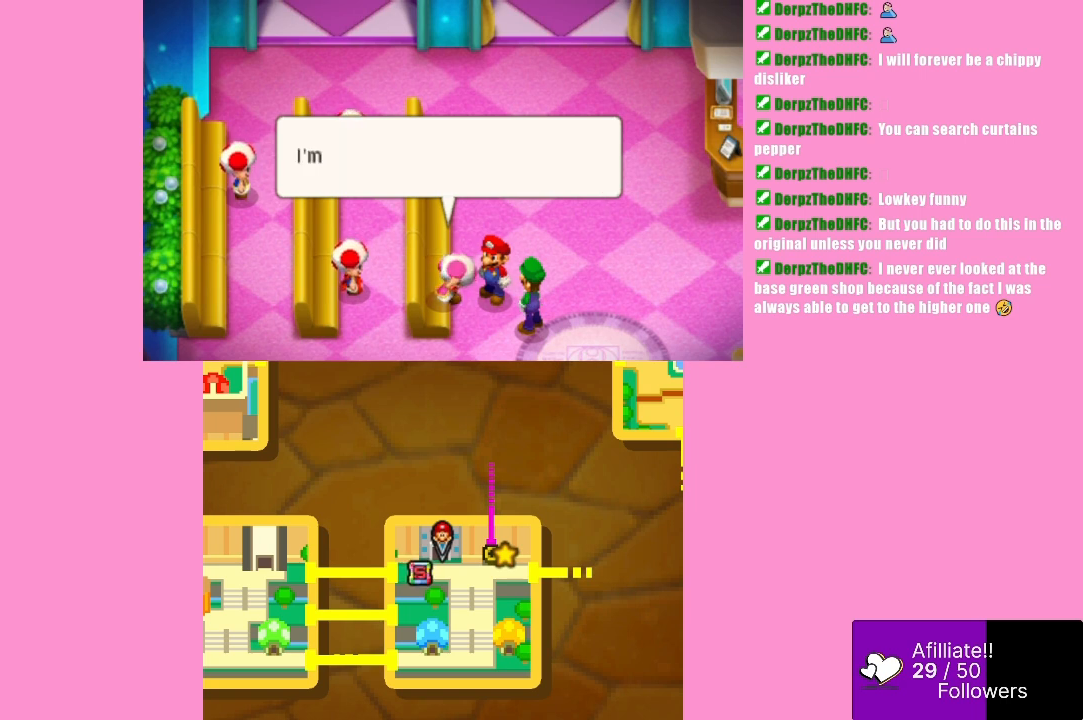
{"buttons": [], "left_stick": "center", "events": [[333, "B", "down"], [500, "B", "up"]]}
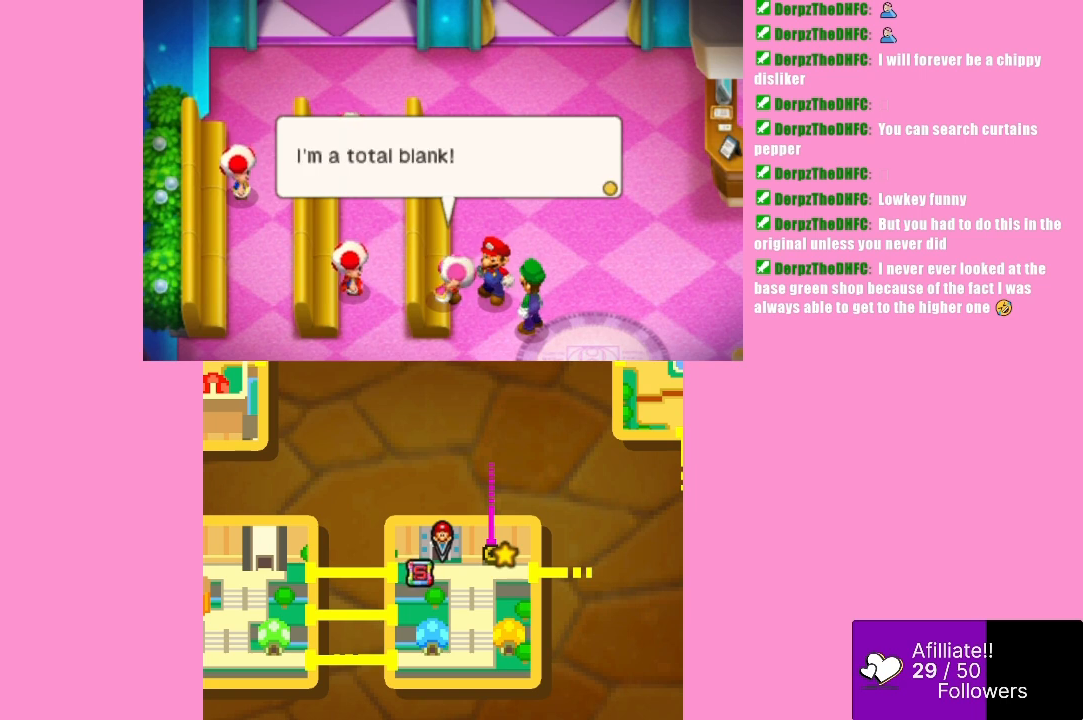
{"buttons": [], "left_stick": "center", "events": []}
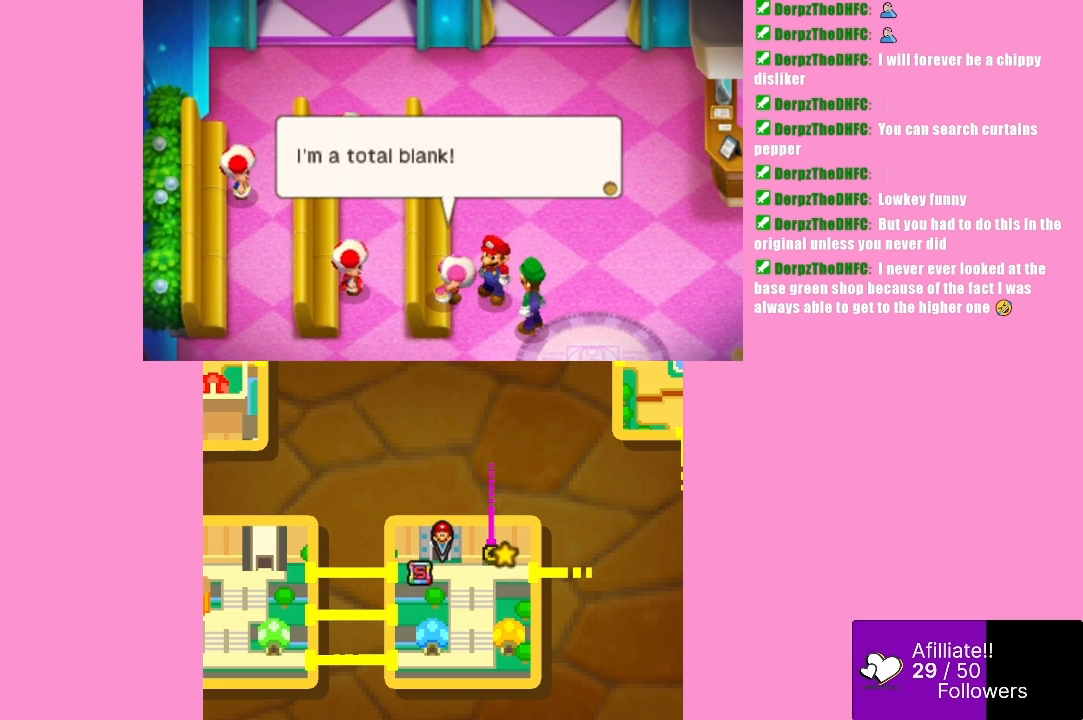
{"buttons": [], "left_stick": "center", "events": []}
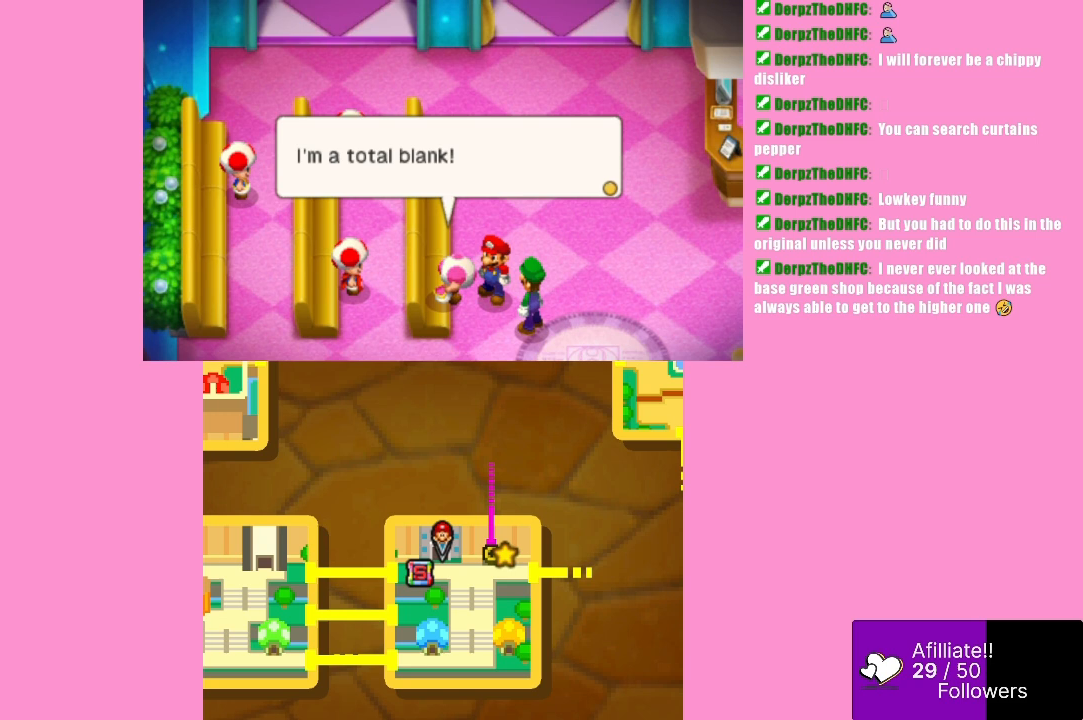
{"buttons": ["B"], "left_stick": "center", "events": [[433, "B", "down"]]}
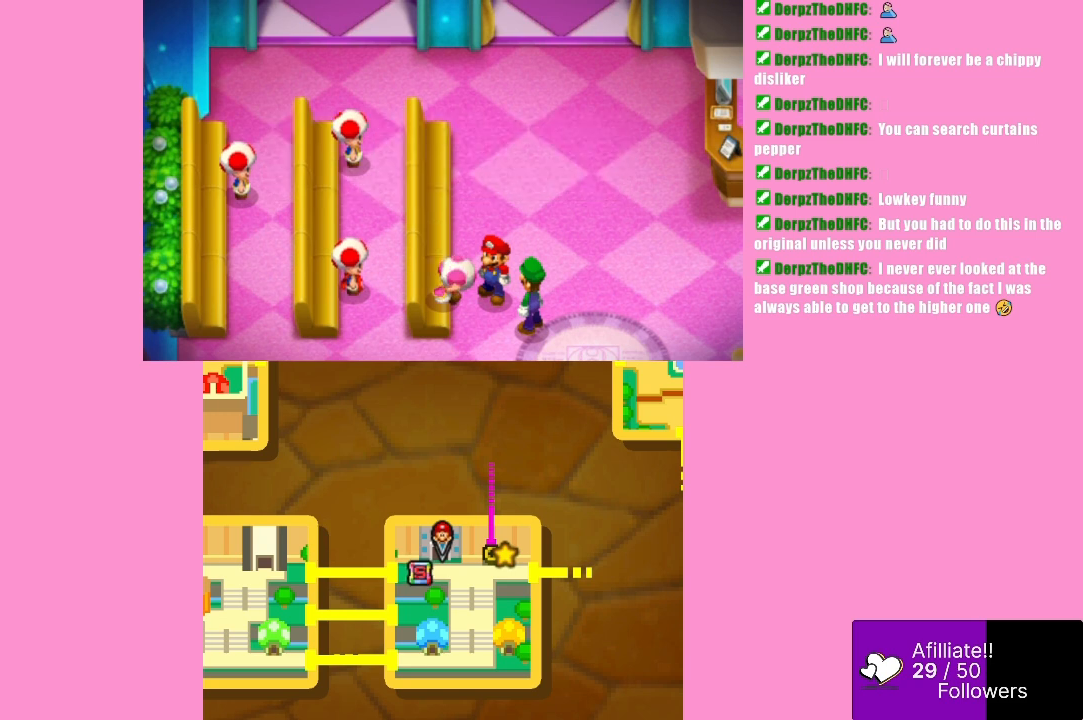
{"buttons": [], "left_stick": "center", "events": [[33, "B", "up"]]}
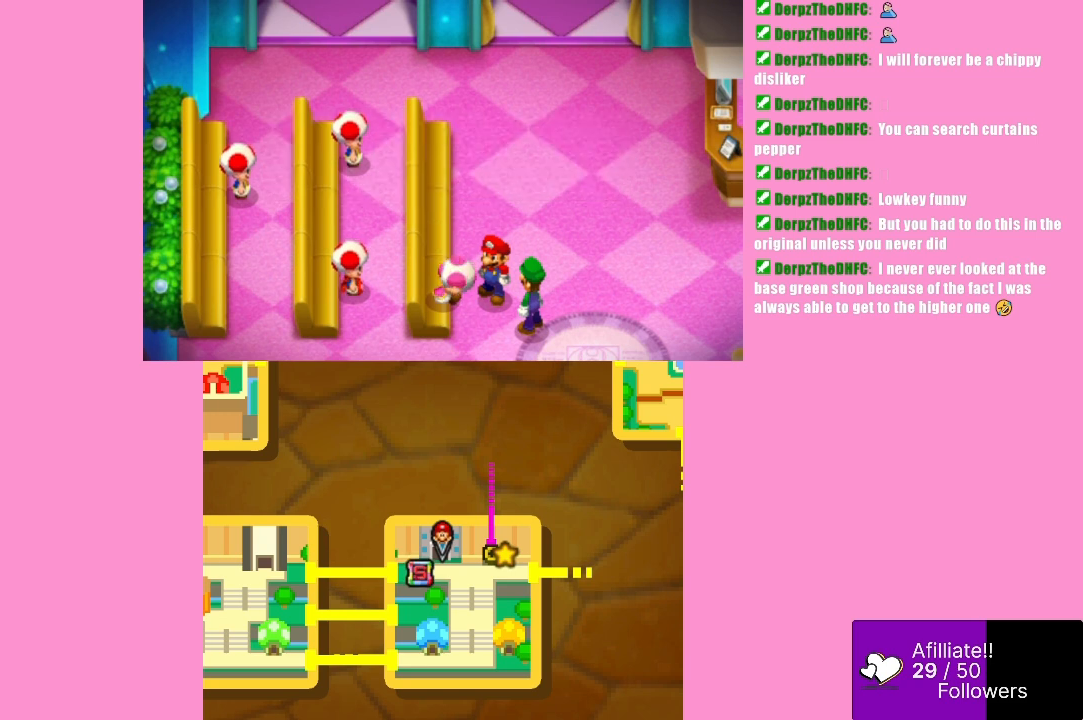
{"buttons": [], "left_stick": "center", "events": []}
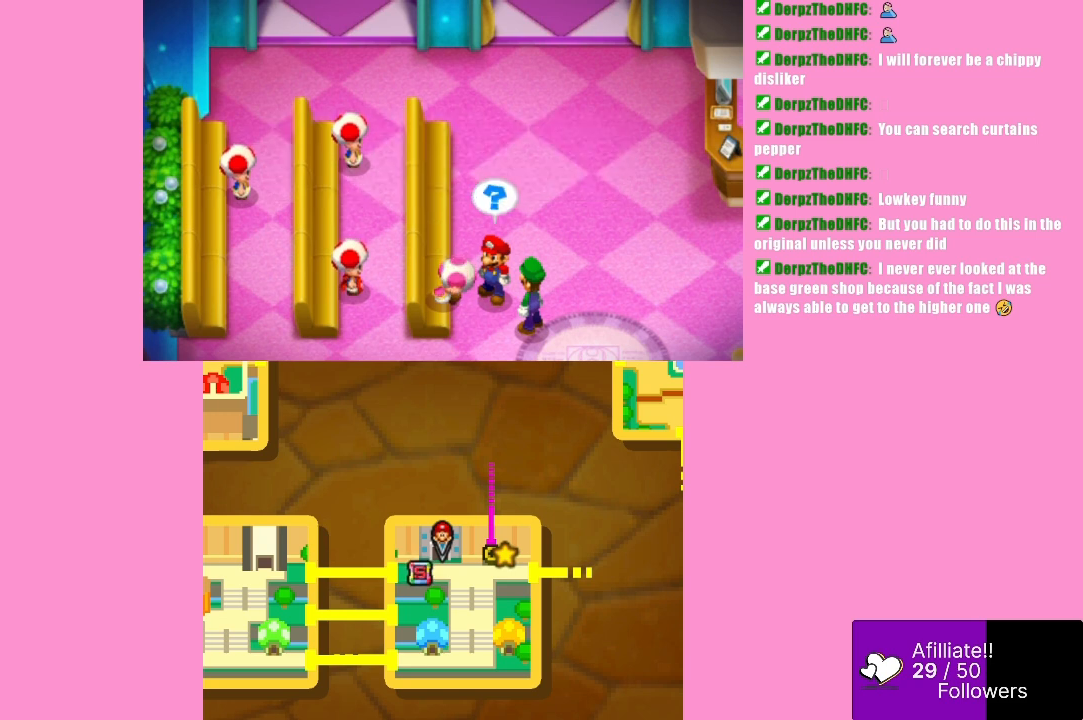
{"buttons": [], "left_stick": "center", "events": []}
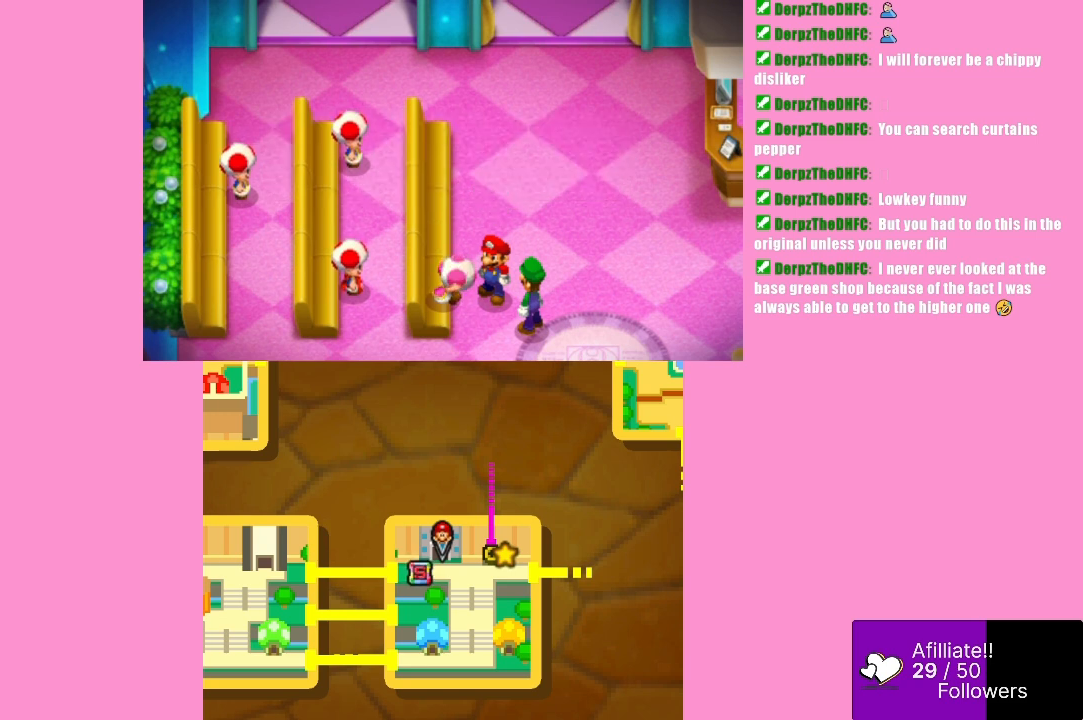
{"buttons": [], "left_stick": "center", "events": []}
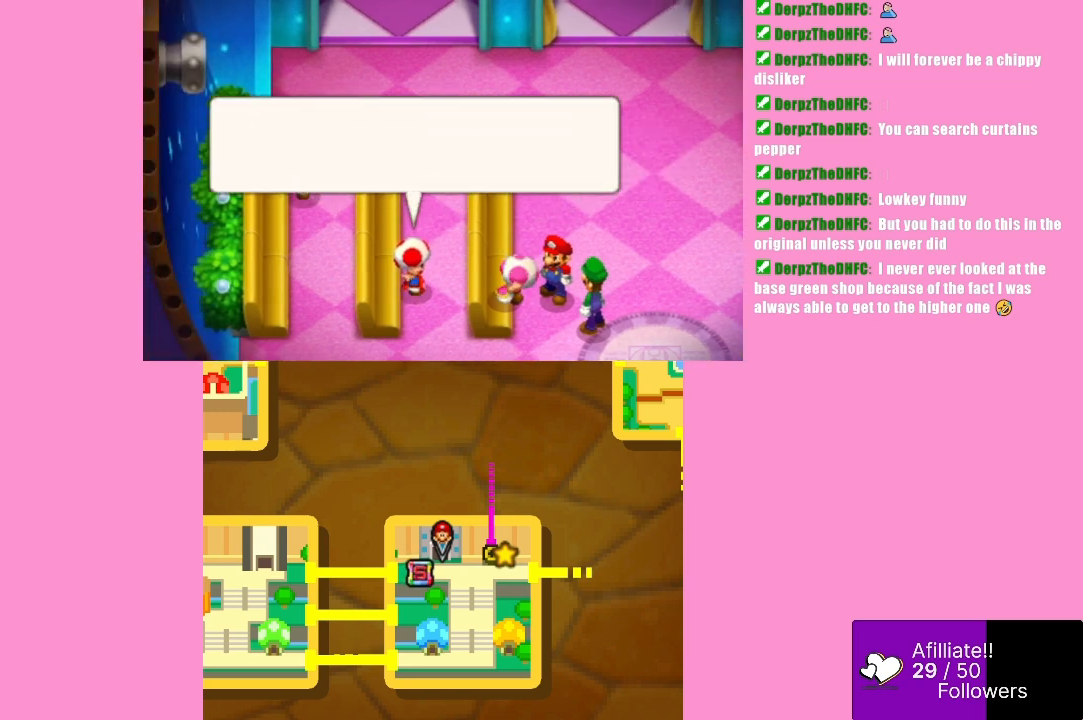
{"buttons": [], "left_stick": "center", "events": [[267, "B", "down"], [400, "B", "up"]]}
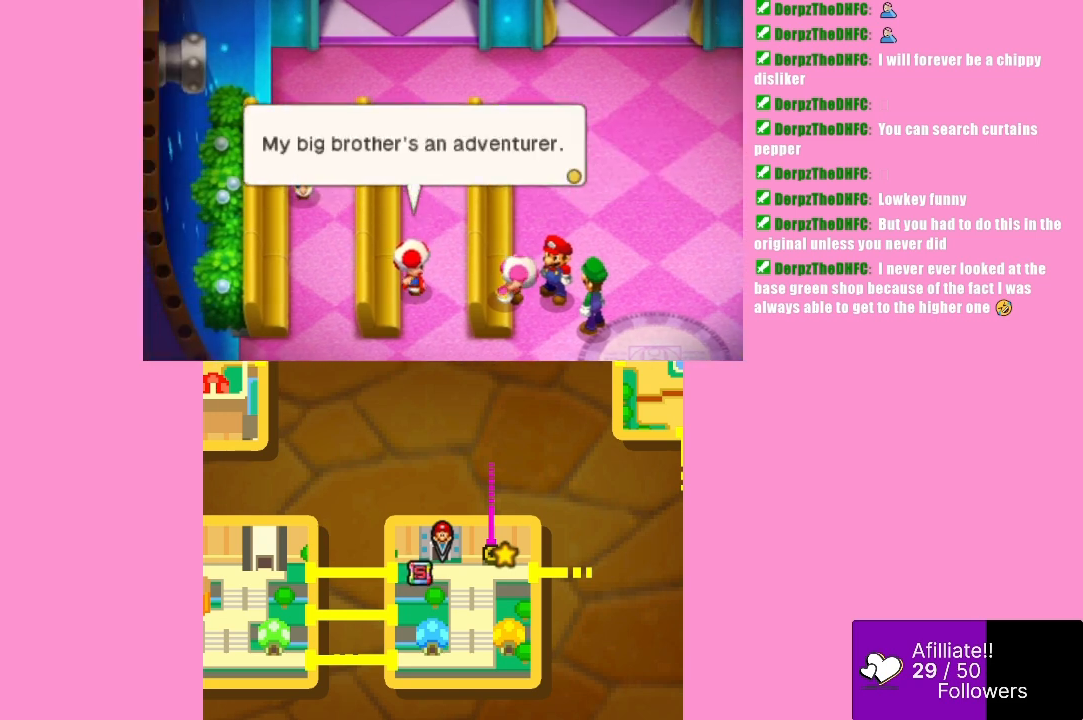
{"buttons": [], "left_stick": "center", "events": []}
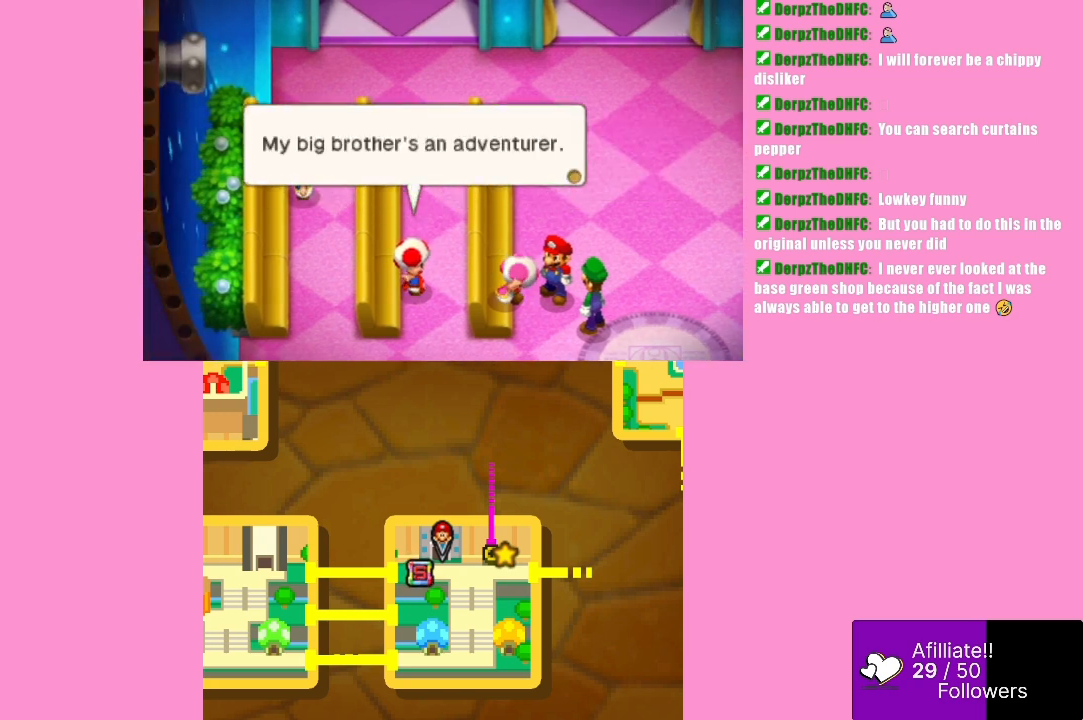
{"buttons": [], "left_stick": "center", "events": []}
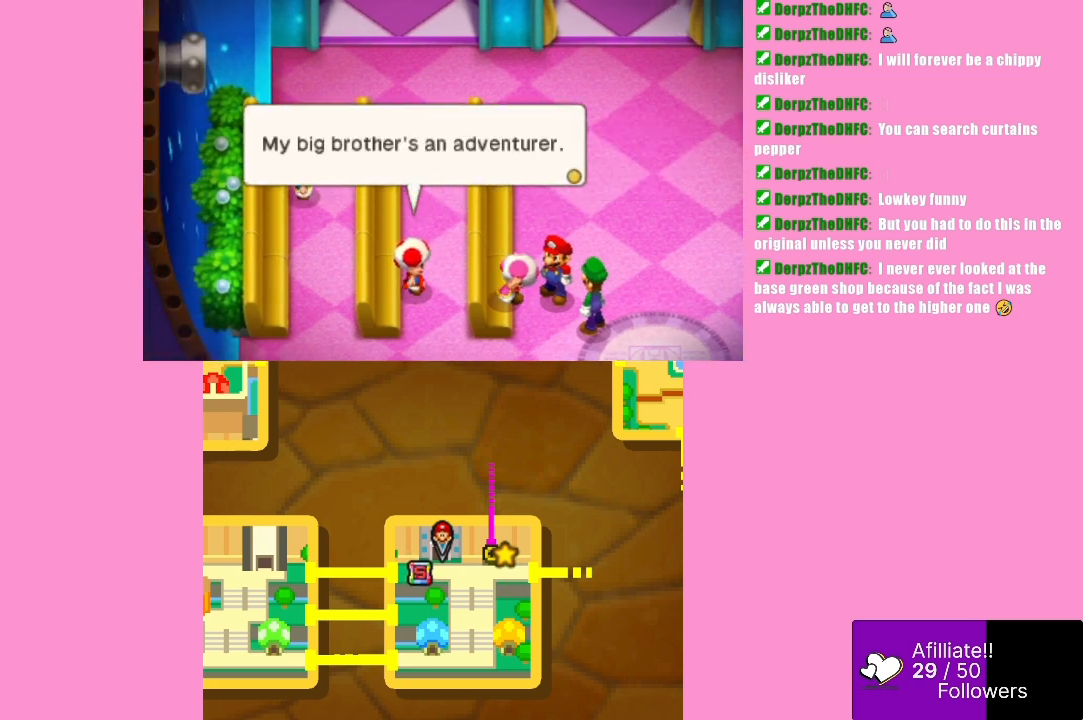
{"buttons": [], "left_stick": "center", "events": []}
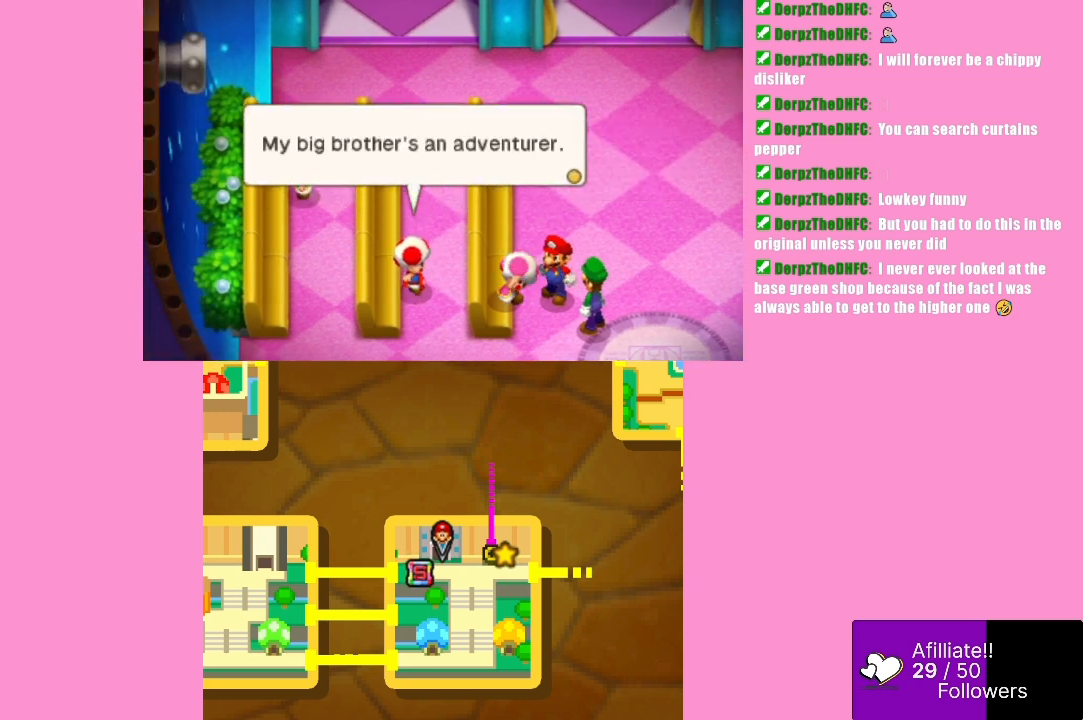
{"buttons": [], "left_stick": "center", "events": []}
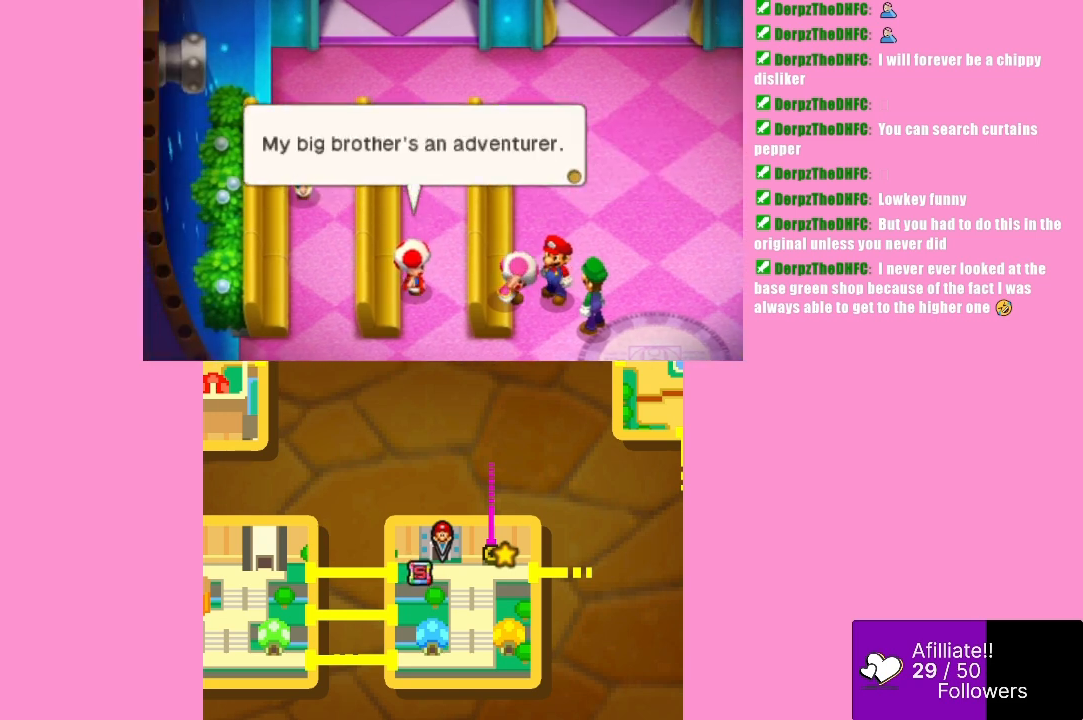
{"buttons": [], "left_stick": "center", "events": []}
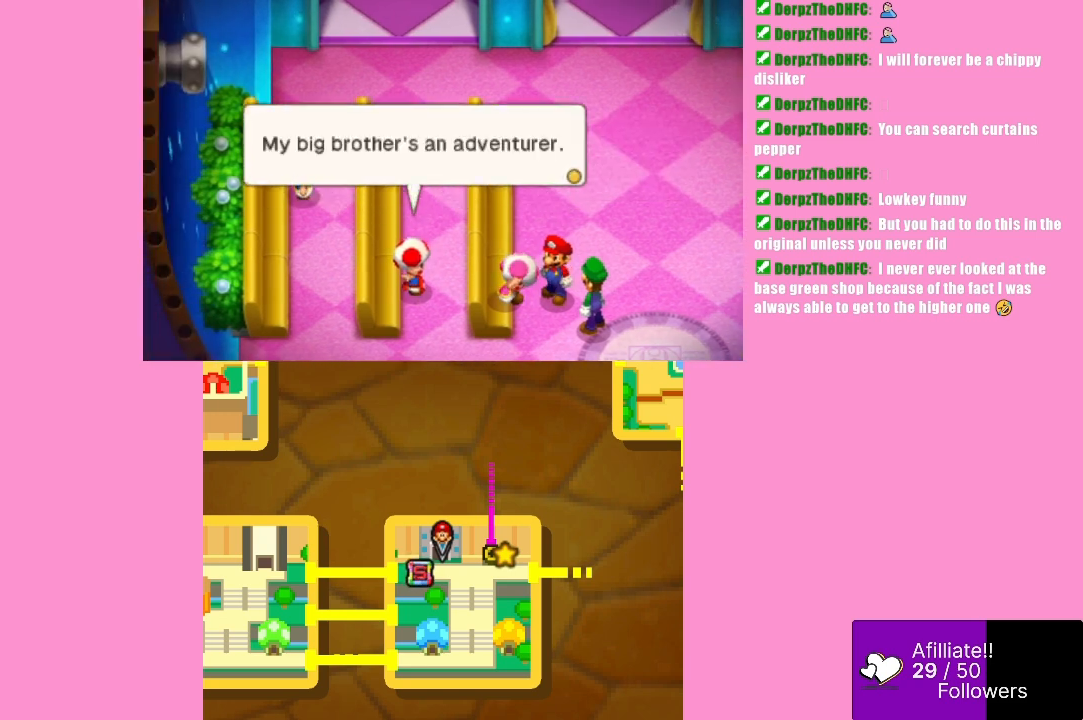
{"buttons": ["B"], "left_stick": "center", "events": [[500, "B", "down"]]}